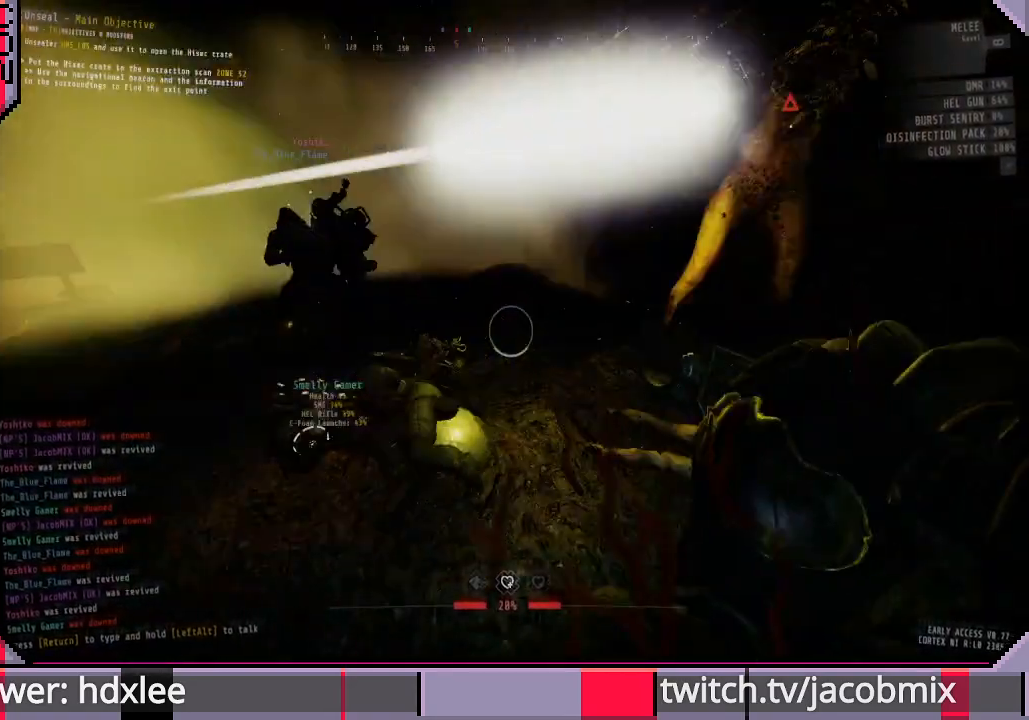
Gameplay with keyboard and mouse; each line is a JSON object with the keys and mouse buttons held at the frame after it. "events" lists presses ("down") and releases ("up") of "a", "c", "ctrl", "d", "e", "f", "q", "r", "s", "shift", "space", "t", "tab", "w", "x", "z", "mouse_left", "mouse_wheel", "mouse_right", "mouse_mb4" and "mouse_mb5" between this image and that frame as [ms after this image, input, new state], when the widget could be followed in between. "mouse_left", "mouse_wheel", "mouse_right", "mouse_mb4", "mouse_mb5" = the "left", "wheel", "right", "mb4", "mb5" buttons of the "mouse" list. No other keys are recorded. "wheel" means that the mouse wheel is clicked or scrolled. Mouse movement is not recorded.
{"keys": ["a"], "mouse": ["left"], "events": [[267, "shift", "down"], [500, "shift", "up"]]}
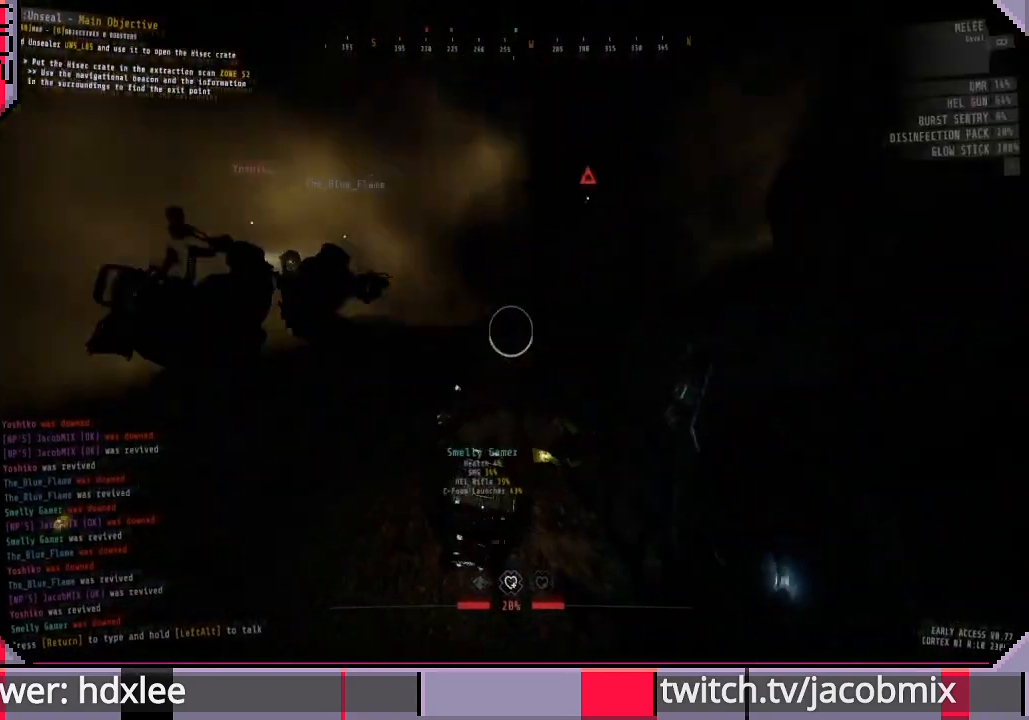
{"keys": ["shift", "space", "w"], "mouse": ["left"], "events": [[133, "w", "down"], [267, "a", "up"], [267, "shift", "down"], [433, "space", "down"]]}
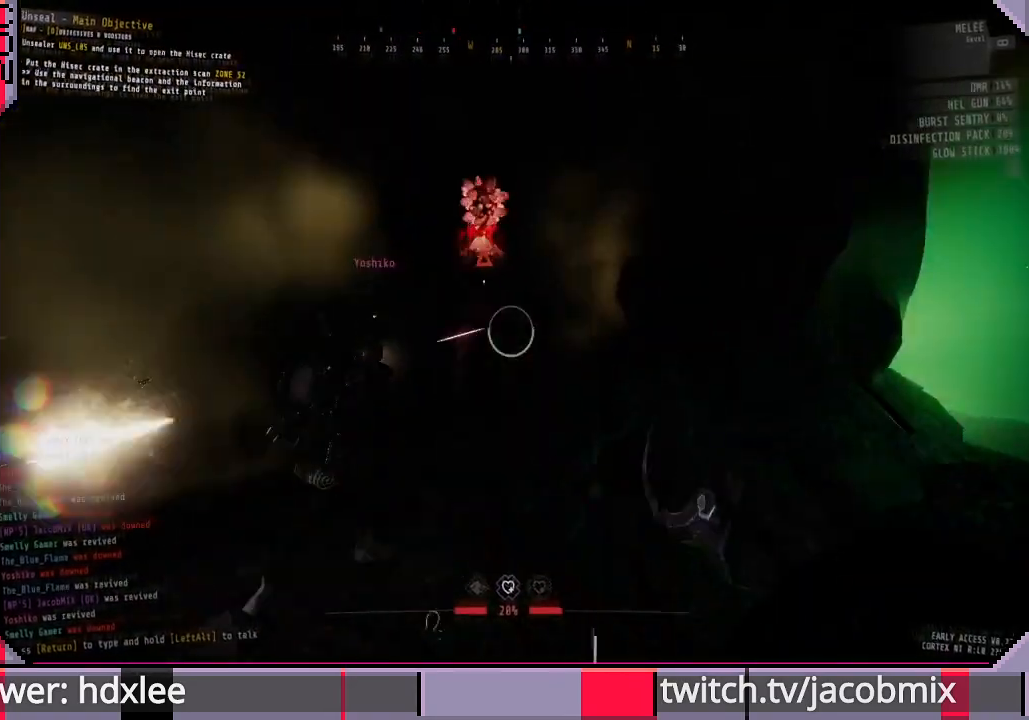
{"keys": ["d"], "mouse": ["left"], "events": [[100, "space", "up"], [133, "mouse_left", "up"], [267, "d", "down"], [267, "mouse_left", "down"], [267, "shift", "up"], [300, "w", "up"]]}
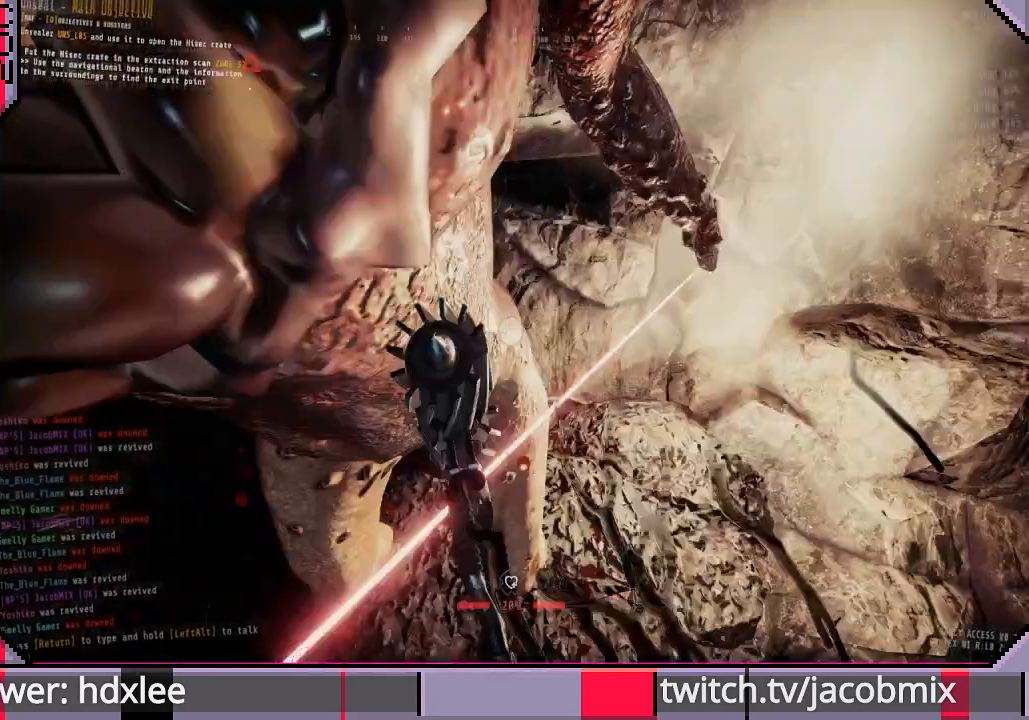
{"keys": ["d", "s"], "mouse": ["left"], "events": [[100, "s", "down"]]}
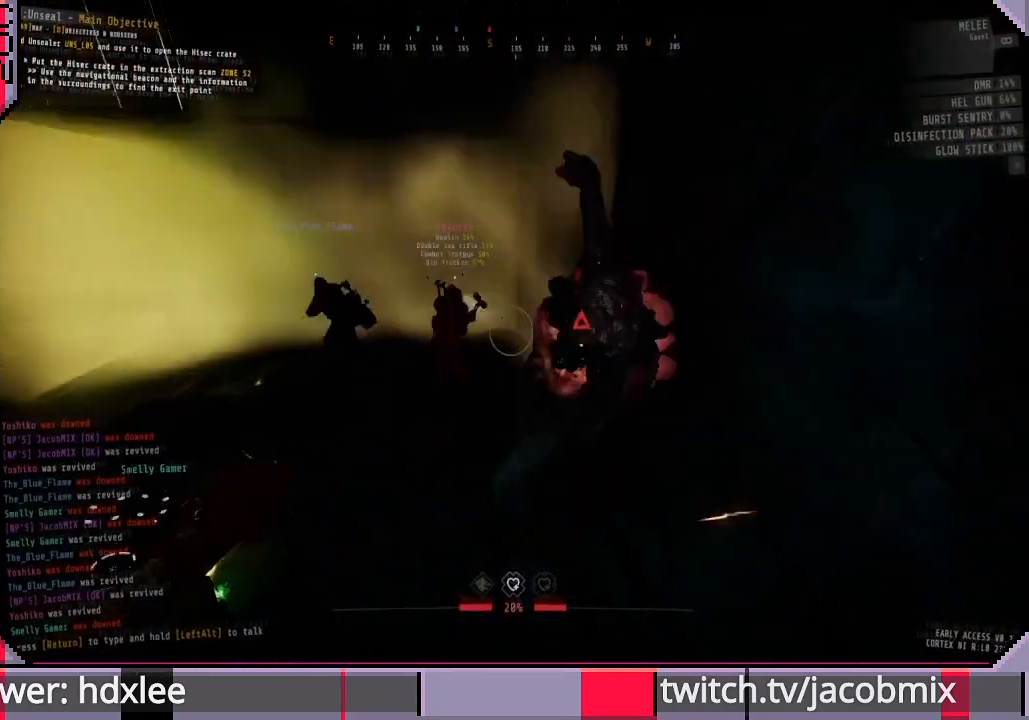
{"keys": [], "mouse": [], "events": [[367, "d", "up"], [367, "s", "up"], [467, "mouse_left", "up"]]}
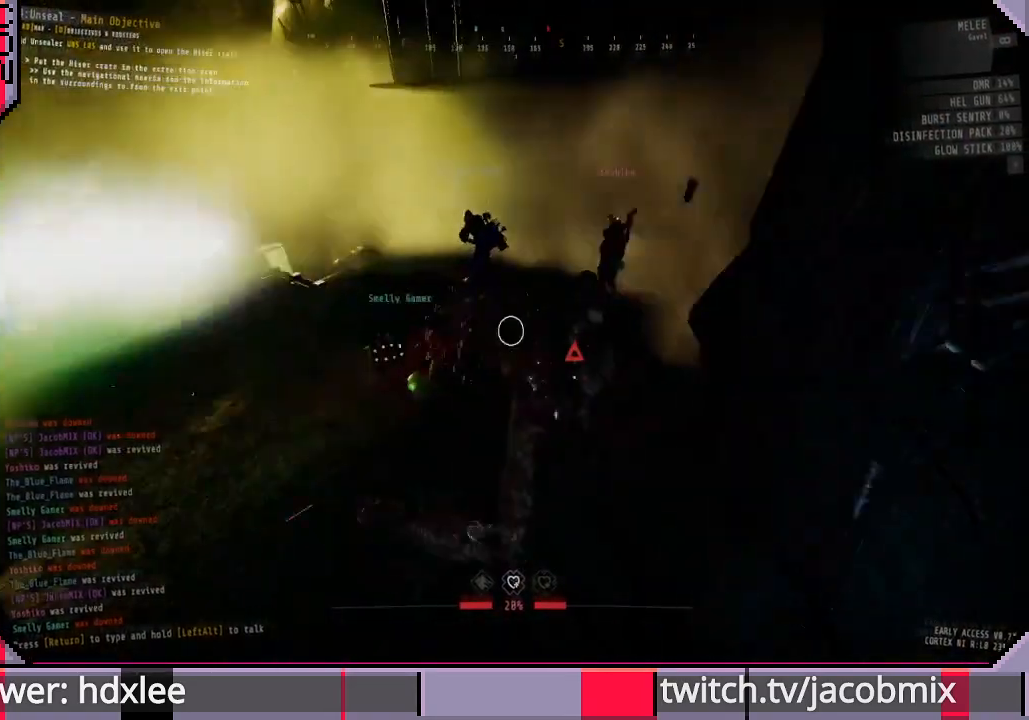
{"keys": [], "mouse": [], "events": [[33, "mouse_left", "down"], [200, "mouse_left", "up"]]}
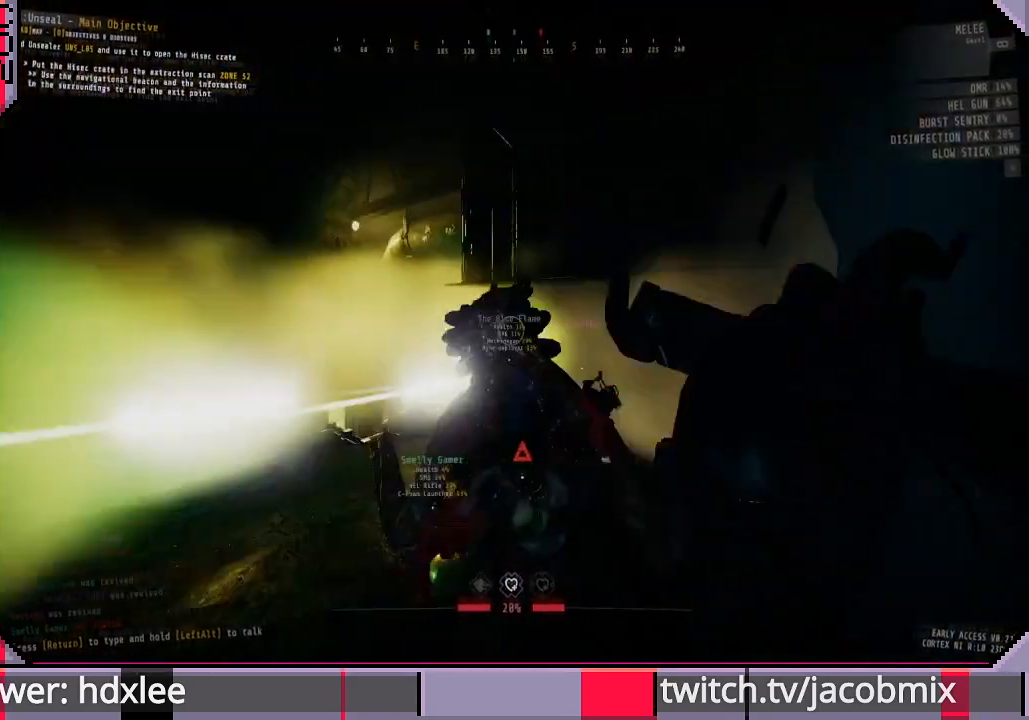
{"keys": [], "mouse": ["left"], "events": [[267, "mouse_left", "down"]]}
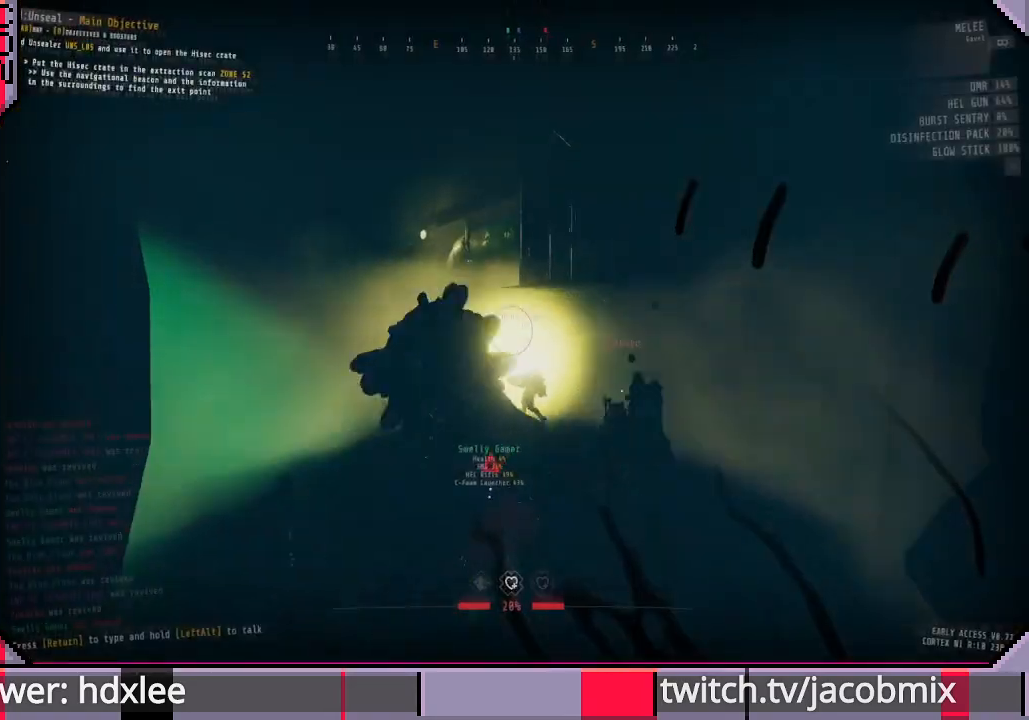
{"keys": [], "mouse": [], "events": [[267, "mouse_left", "up"]]}
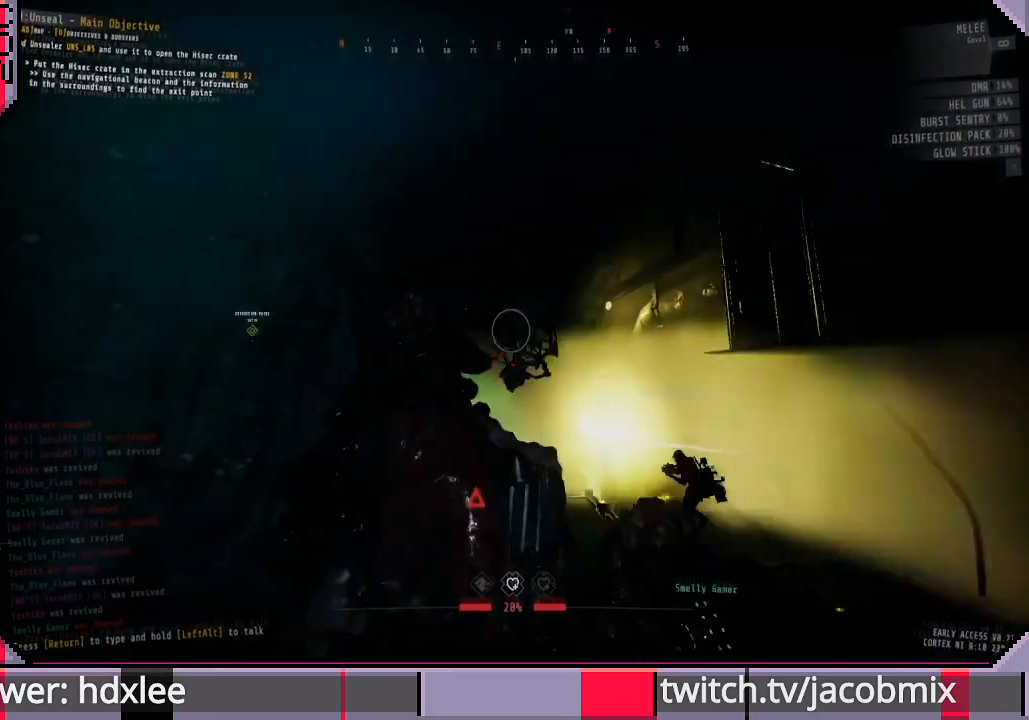
{"keys": ["d"], "mouse": ["left"], "events": [[33, "s", "down"], [133, "mouse_left", "down"], [167, "d", "down"], [200, "s", "up"]]}
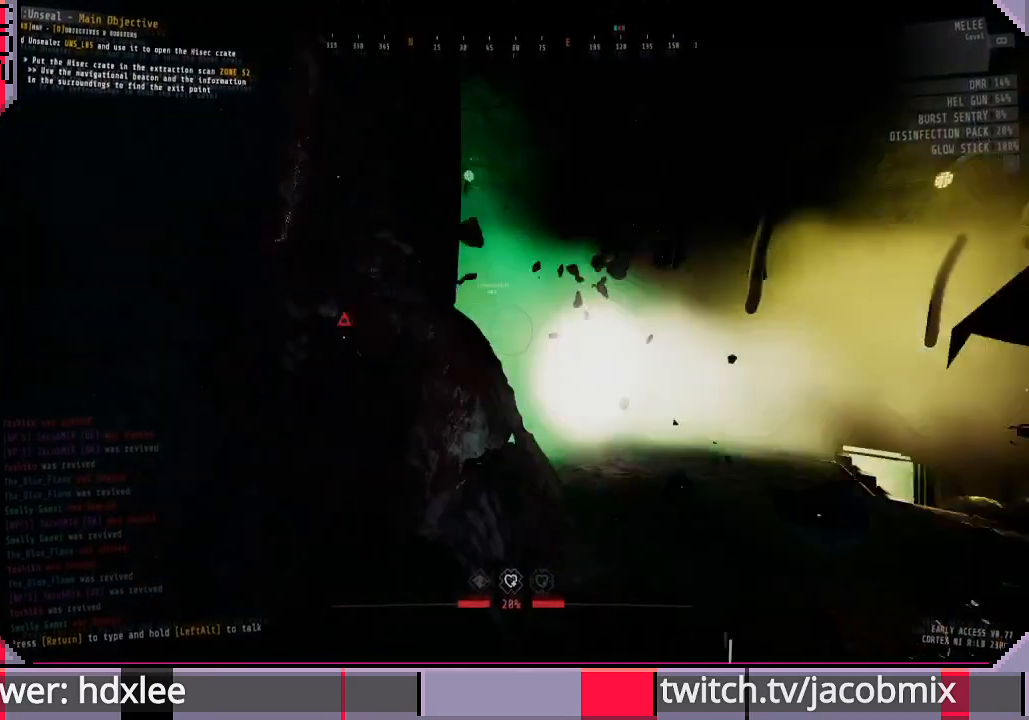
{"keys": ["w"], "mouse": [], "events": [[33, "s", "down"], [233, "d", "up"], [333, "s", "up"], [500, "mouse_left", "up"], [500, "w", "down"]]}
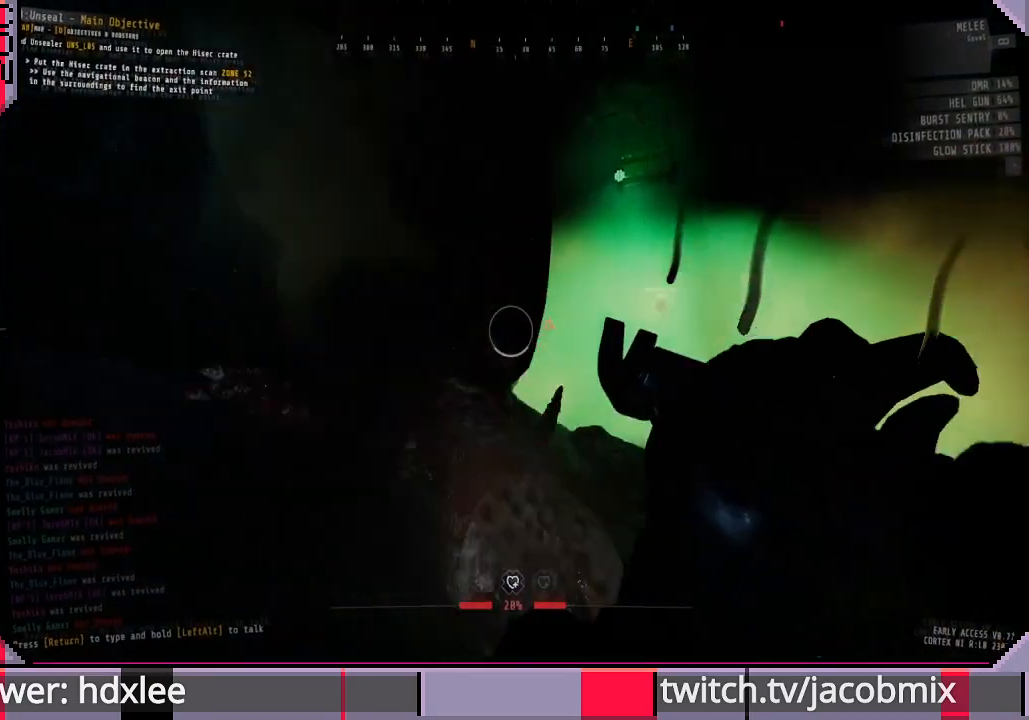
{"keys": ["d"], "mouse": ["left"], "events": [[33, "a", "down"], [100, "a", "up"], [200, "mouse_left", "down"], [333, "d", "down"], [333, "w", "up"]]}
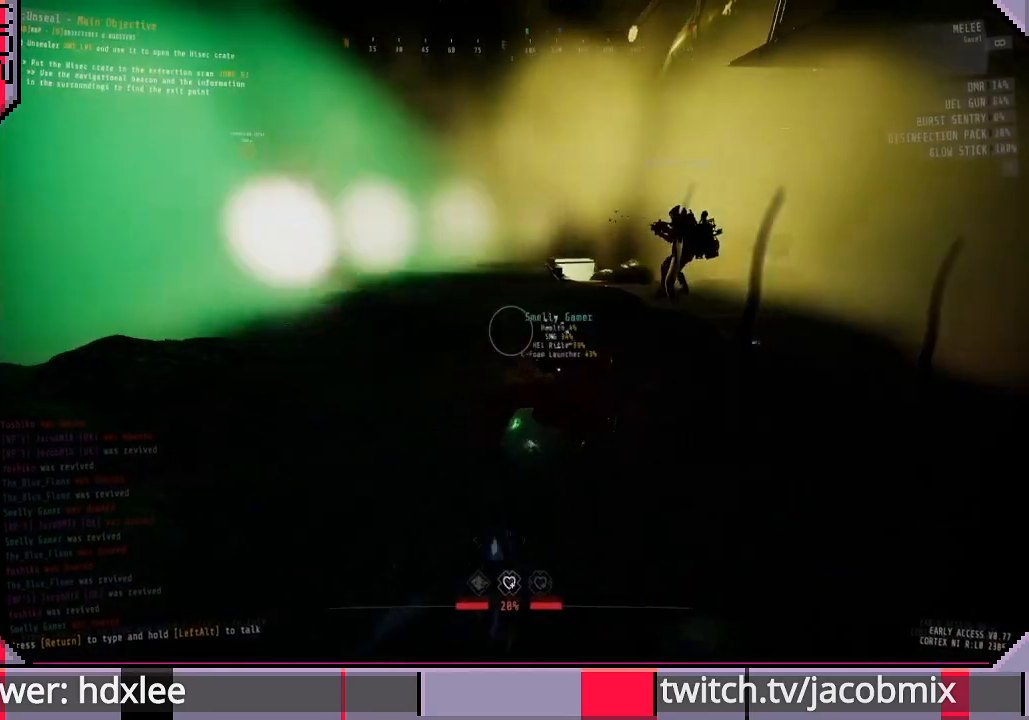
{"keys": ["w"], "mouse": ["left", "right"], "events": [[100, "w", "down"], [367, "d", "up"], [367, "mouse_right", "down"]]}
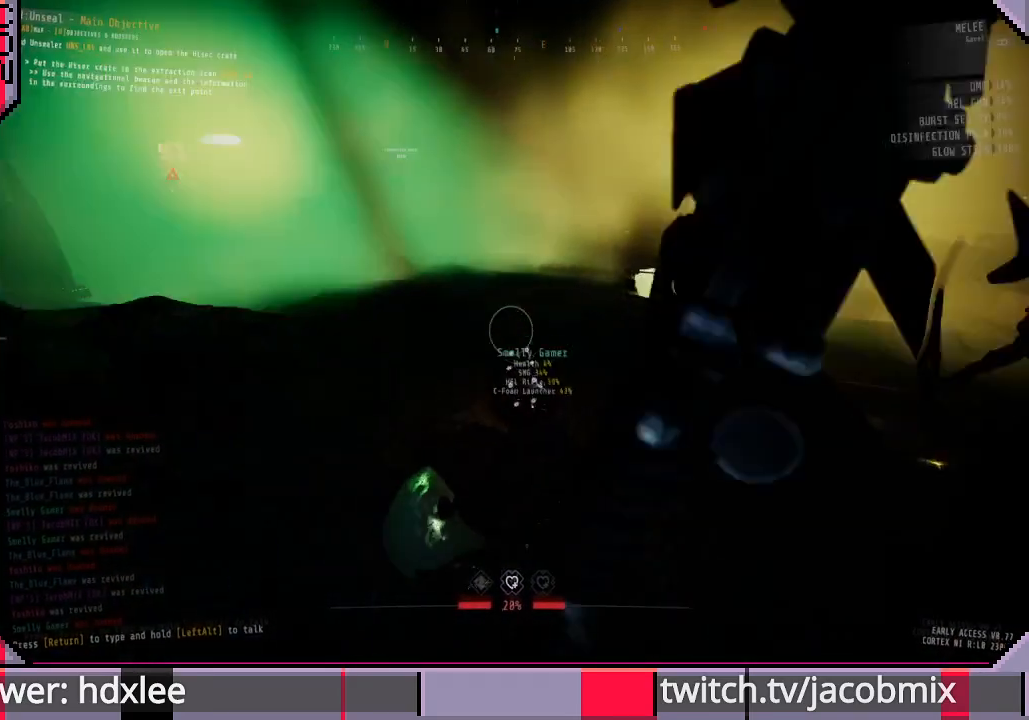
{"keys": ["e"], "mouse": [], "events": [[67, "mouse_left", "up"], [67, "mouse_right", "up"], [67, "w", "up"], [100, "ctrl", "down"], [300, "ctrl", "up"], [400, "e", "down"]]}
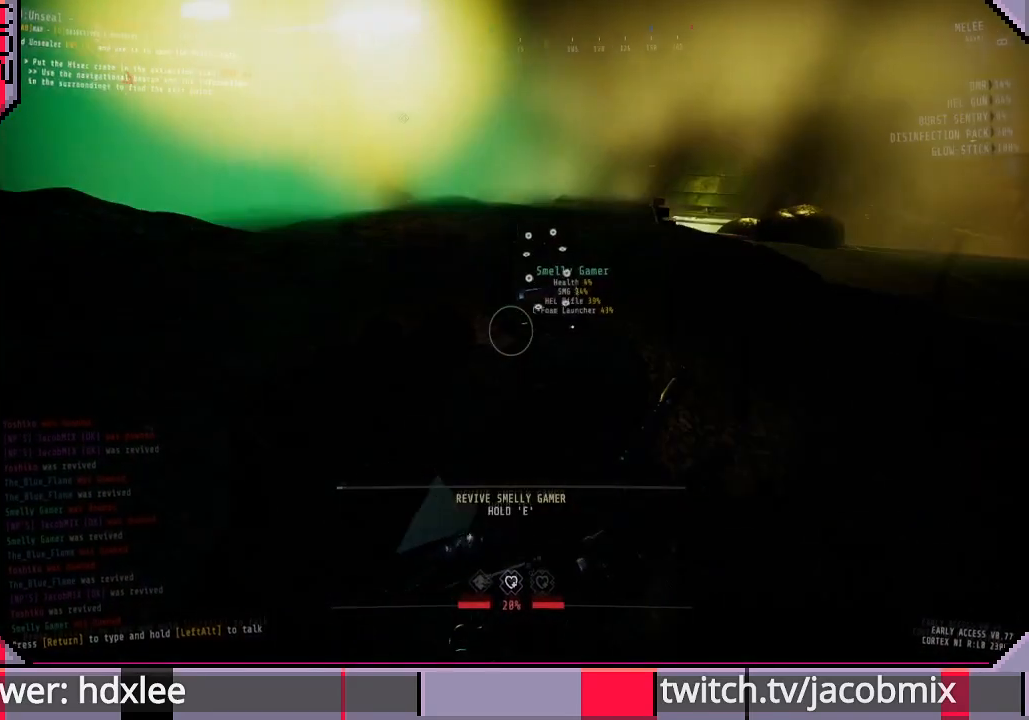
{"keys": ["e"], "mouse": [], "events": [[367, "a", "down"], [433, "a", "up"]]}
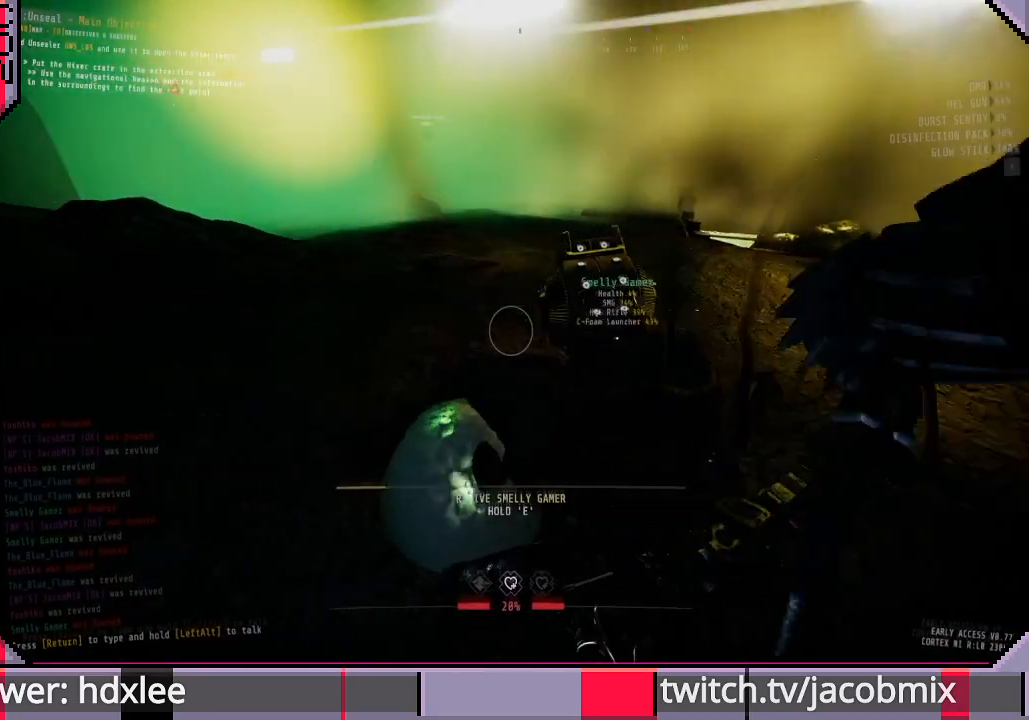
{"keys": ["e"], "mouse": [], "events": []}
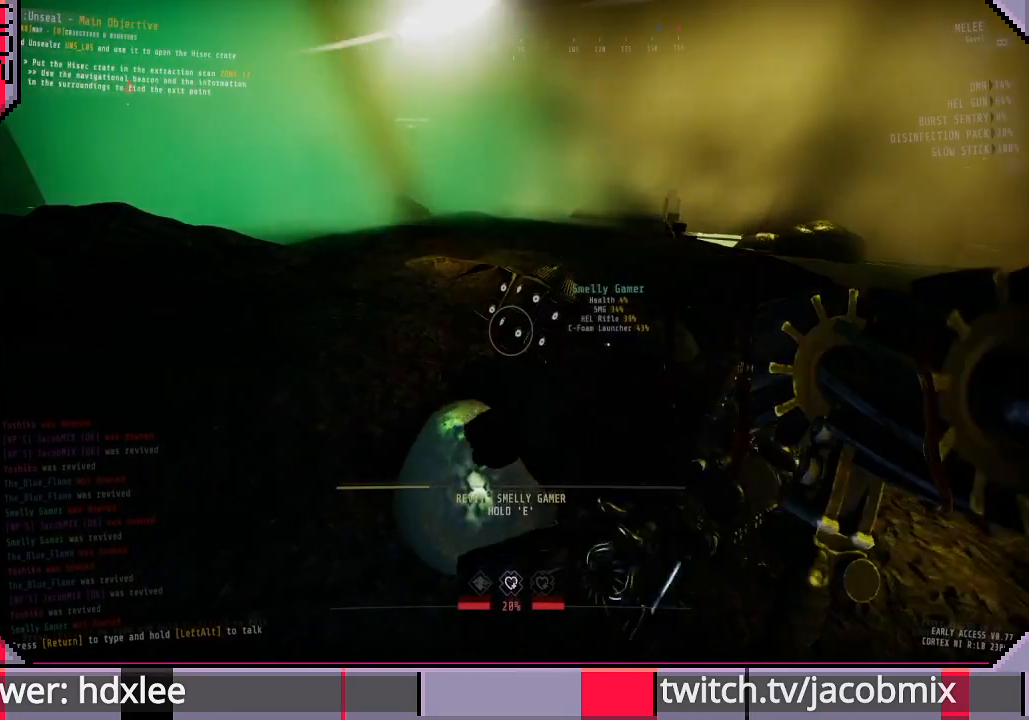
{"keys": ["e"], "mouse": [], "events": []}
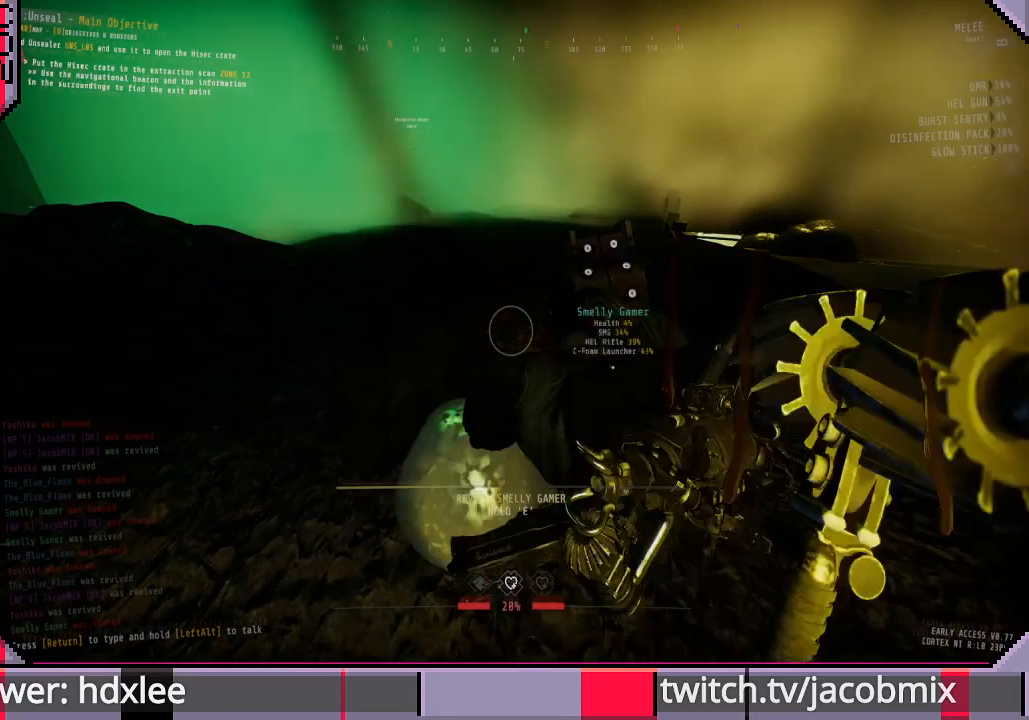
{"keys": ["e"], "mouse": [], "events": []}
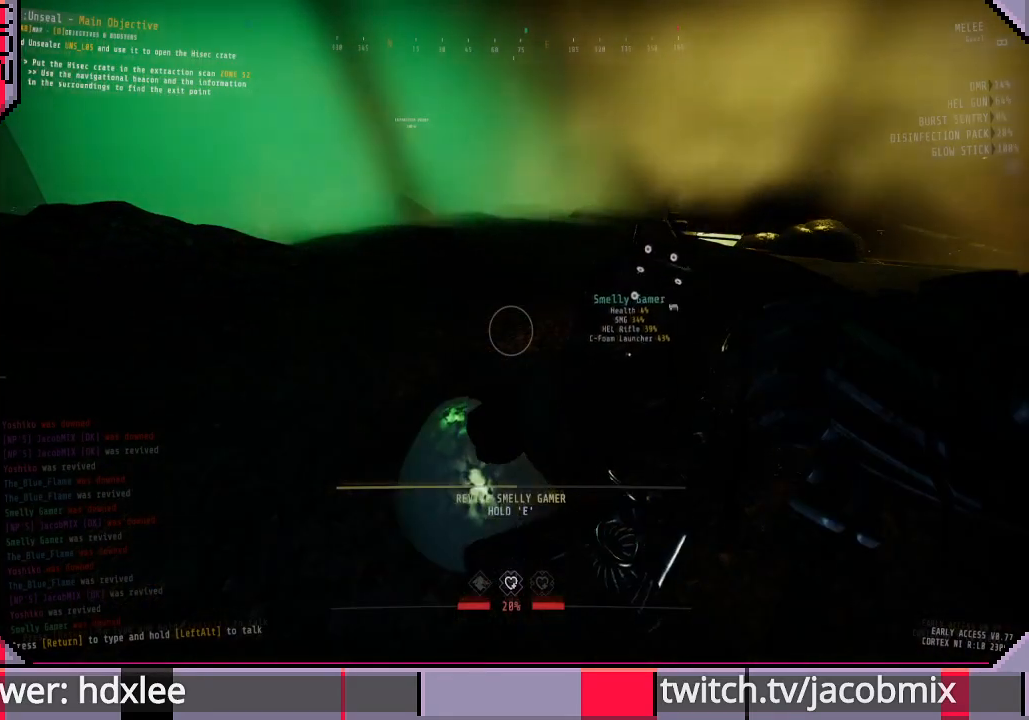
{"keys": ["e"], "mouse": [], "events": []}
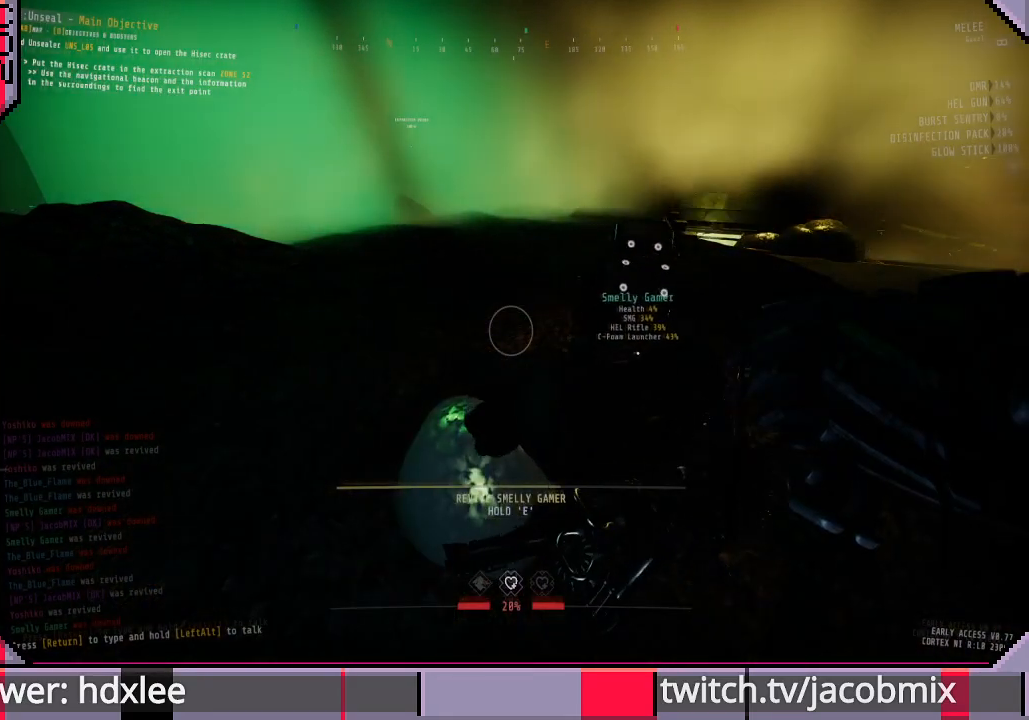
{"keys": ["e"], "mouse": [], "events": []}
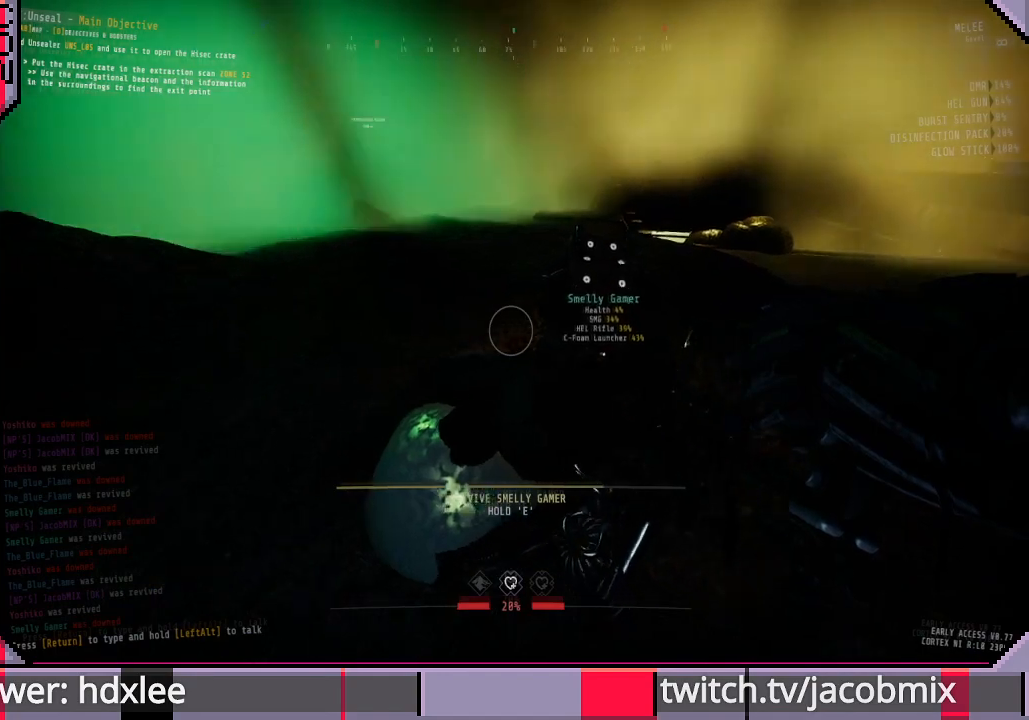
{"keys": ["e"], "mouse": [], "events": []}
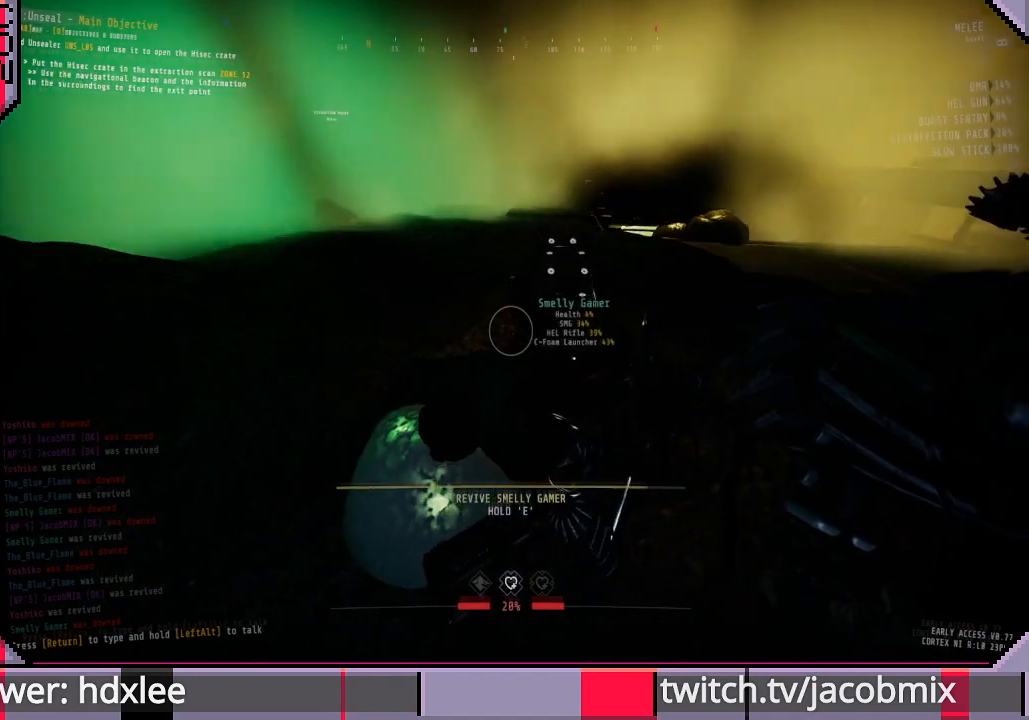
{"keys": ["e"], "mouse": [], "events": []}
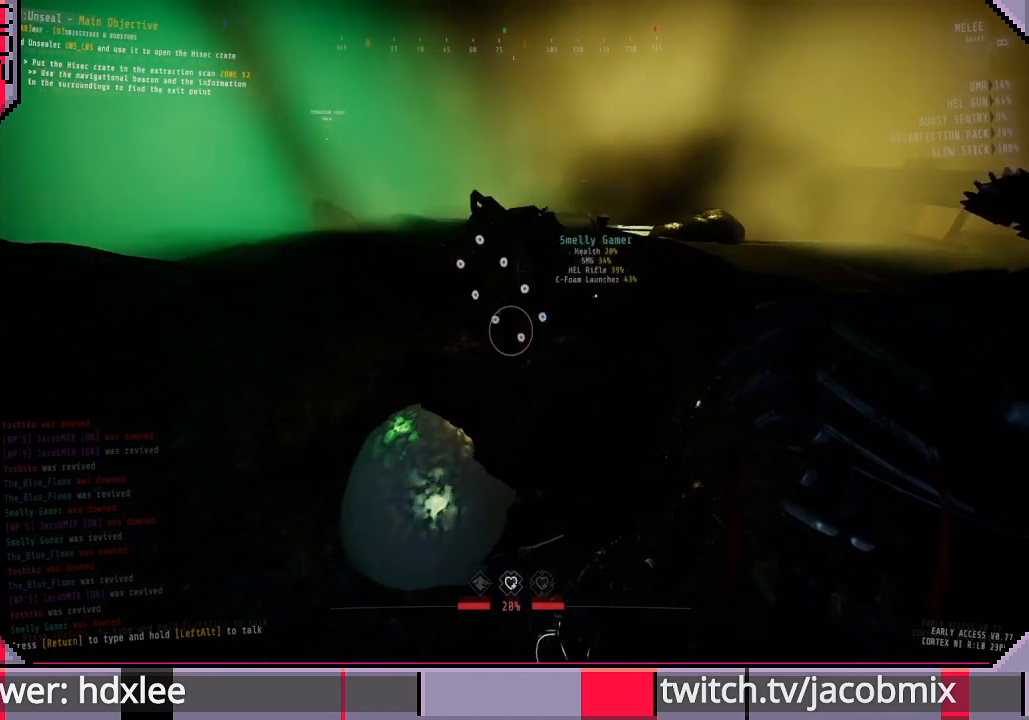
{"keys": ["a"], "mouse": [], "events": [[100, "ctrl", "down"], [133, "e", "up"], [333, "a", "down"], [333, "ctrl", "up"]]}
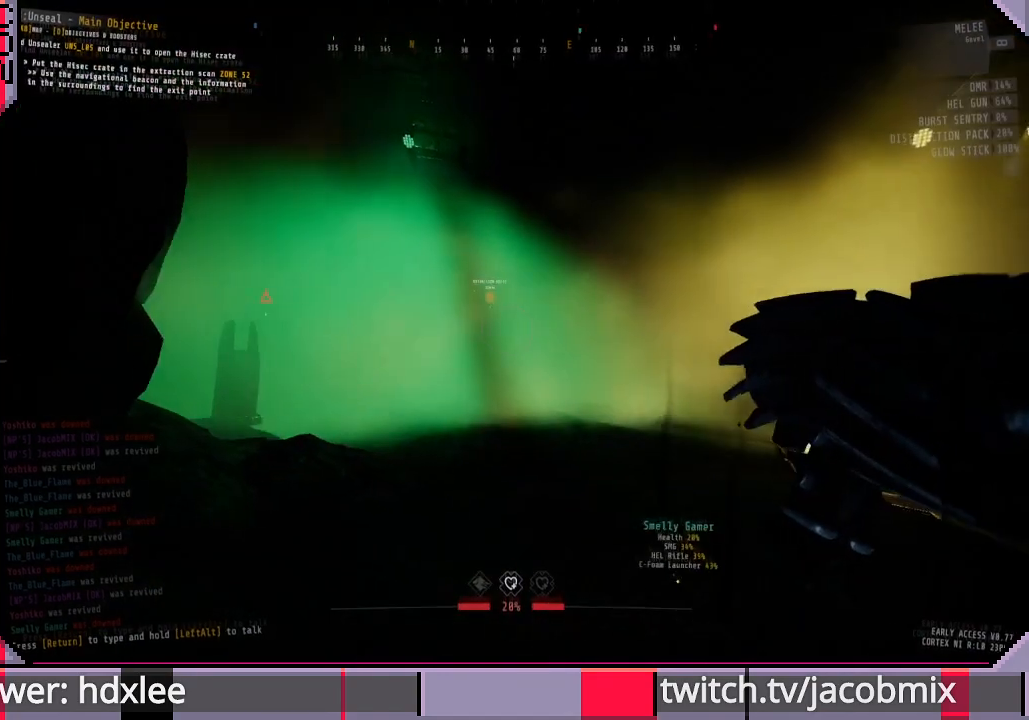
{"keys": [], "mouse": [], "events": [[467, "a", "up"]]}
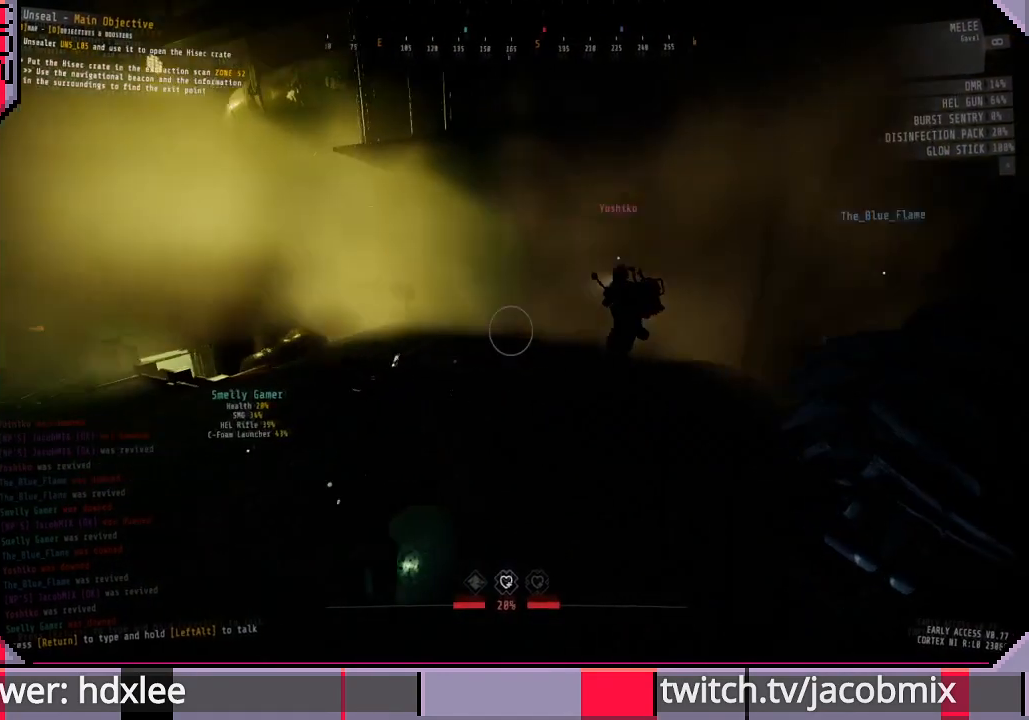
{"keys": ["d", "w"], "mouse": [], "events": [[67, "d", "down"], [300, "d", "up"], [433, "w", "down"], [500, "d", "down"]]}
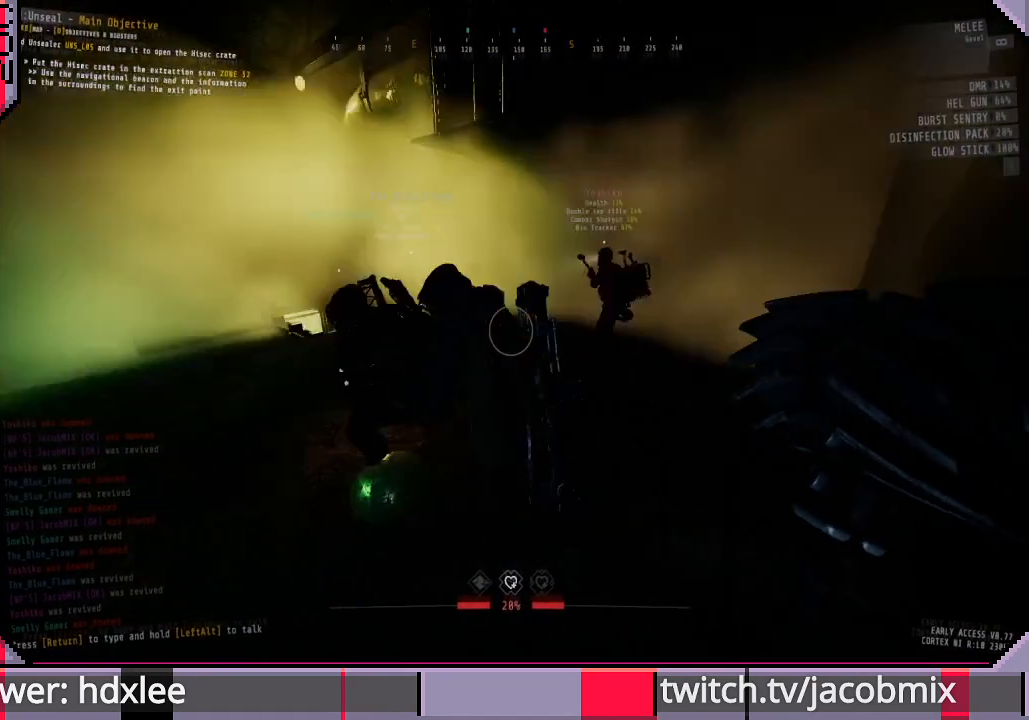
{"keys": ["d"], "mouse": [], "events": [[100, "w", "up"]]}
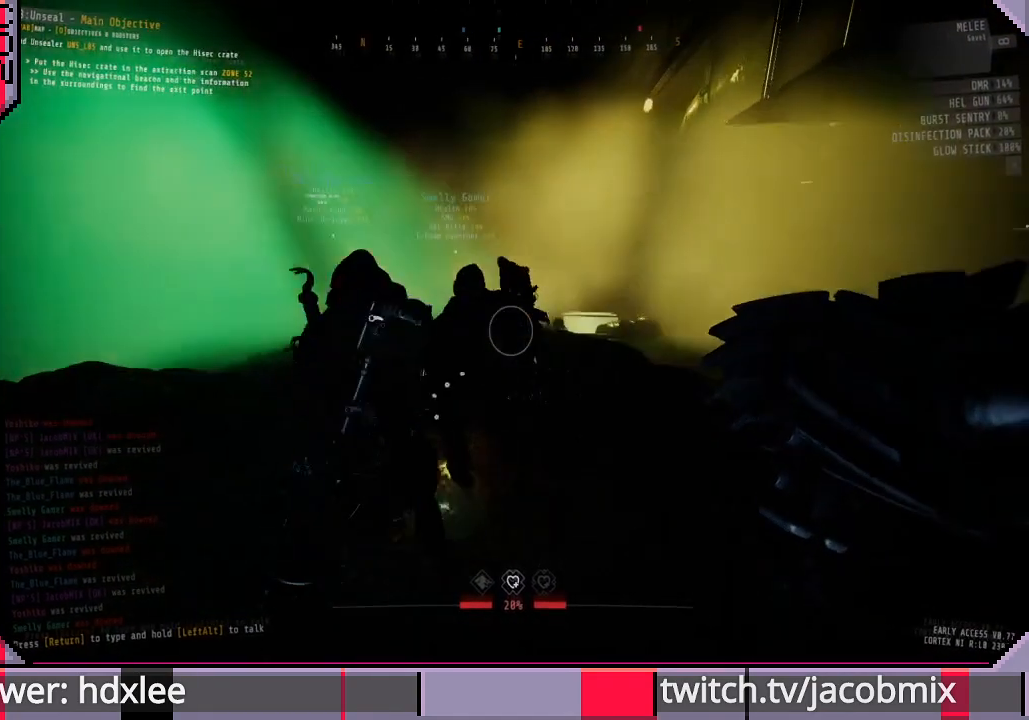
{"keys": [], "mouse": [], "events": [[300, "d", "up"]]}
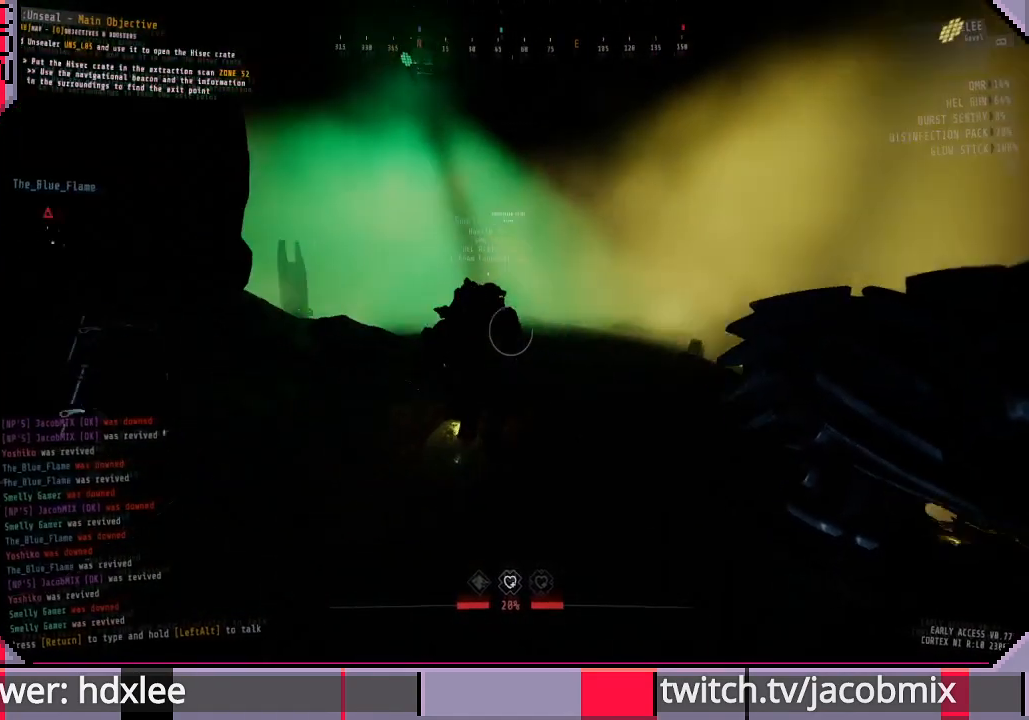
{"keys": ["w"], "mouse": [], "events": [[33, "a", "down"], [400, "a", "up"], [500, "w", "down"]]}
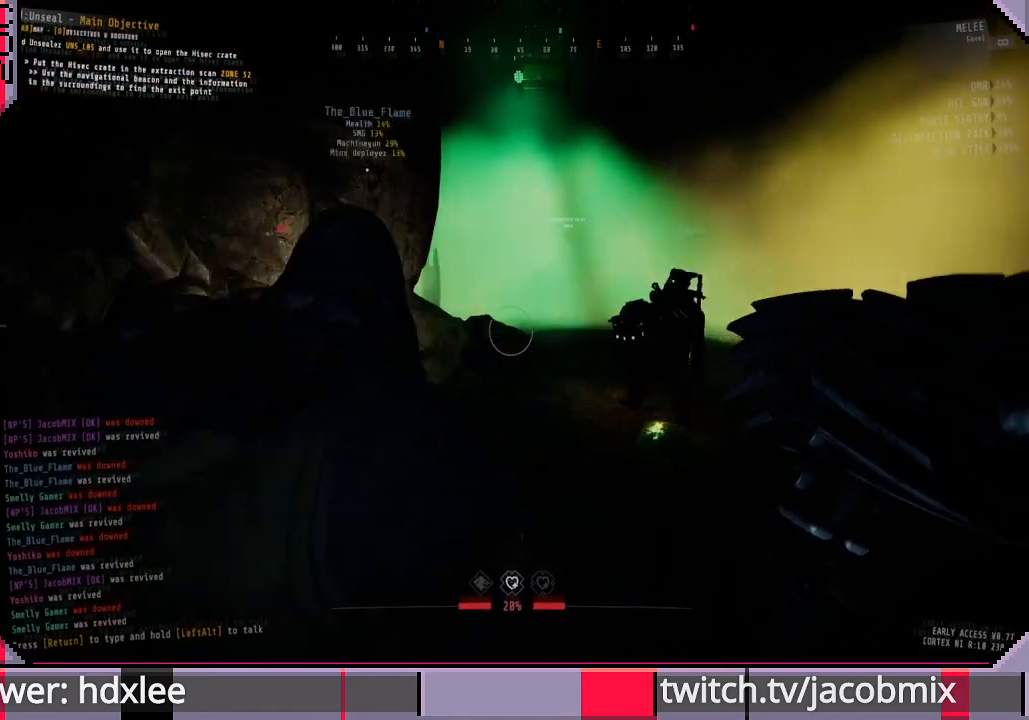
{"keys": ["w"], "mouse": ["left"], "events": [[133, "d", "down"], [300, "d", "up"], [400, "mouse_left", "down"]]}